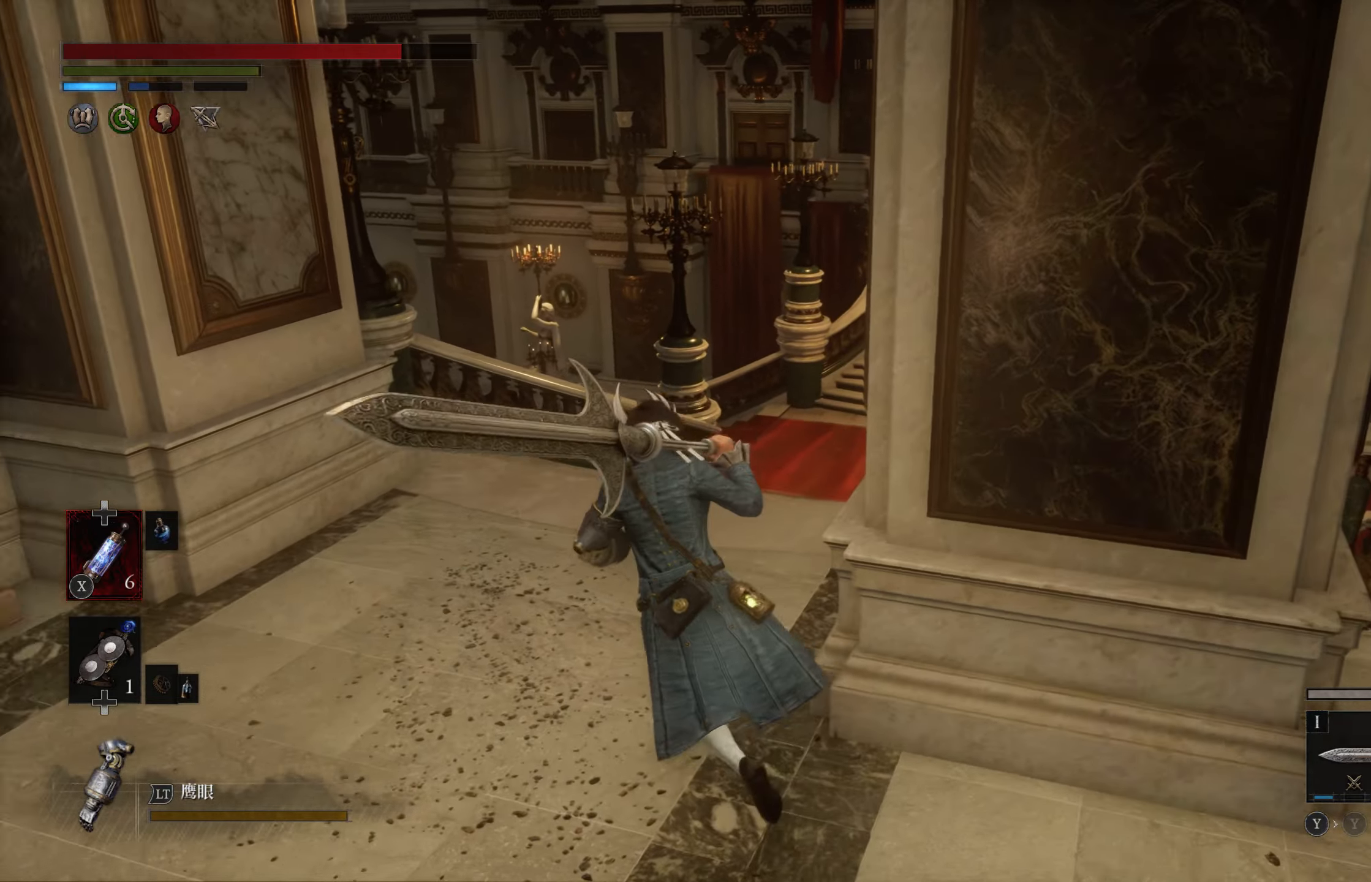
Gameplay with a controller (PlayStation layout); each line is a JSON object with the inputs held at the frame after it (dt_ms = milliseconds from this image to that frame). "events" lists button and stick changes between this image and that frame as [ms after this image, input, new state], when the widget could be followed in between.
{"dt_ms": 500, "buttons": ["CIRCLE"], "left_stick": "up", "right_stick": "center", "events": [[50, "left_stick", "up"]]}
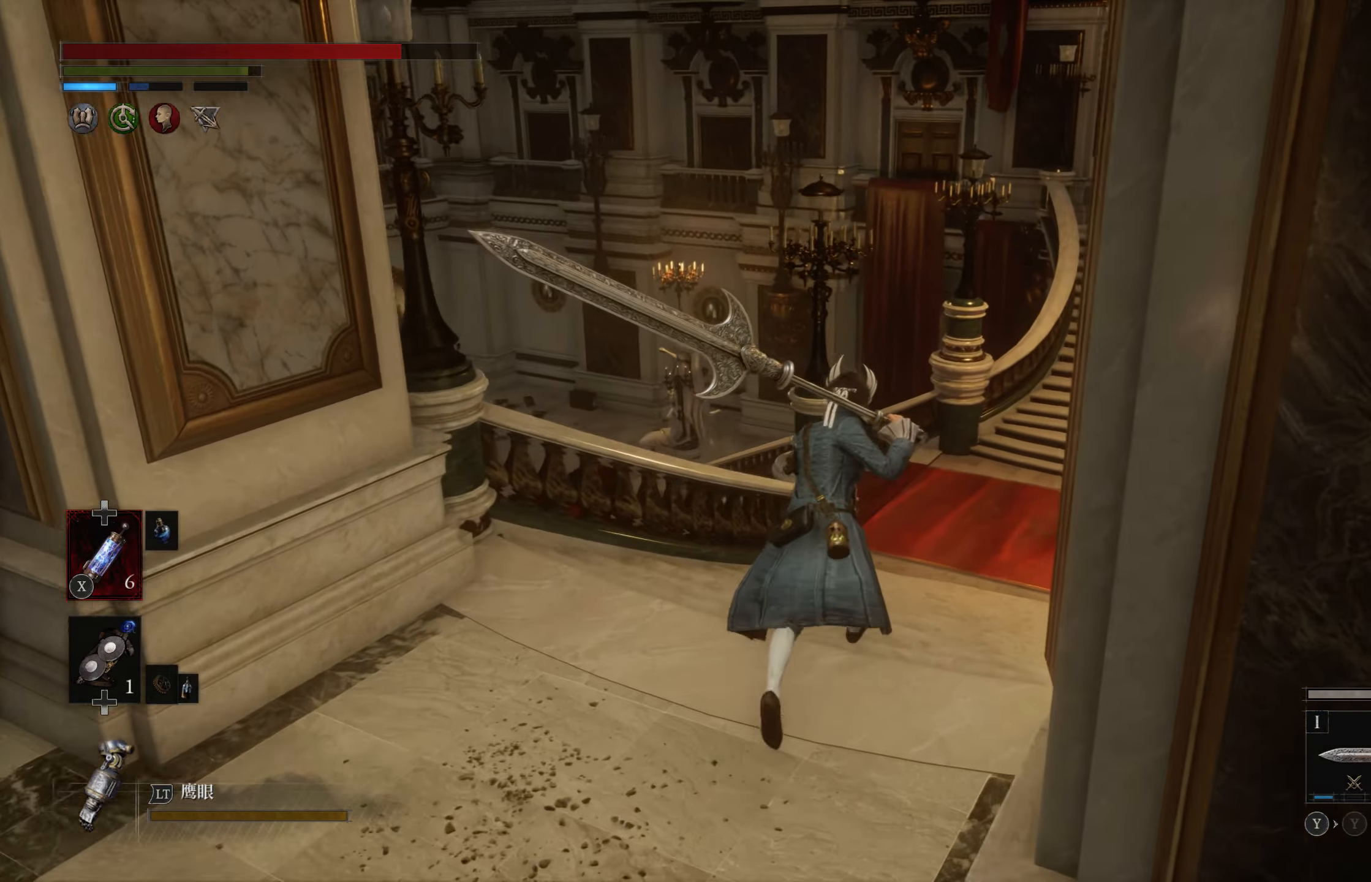
{"dt_ms": 500, "buttons": ["CIRCLE"], "left_stick": "up", "right_stick": "center", "events": []}
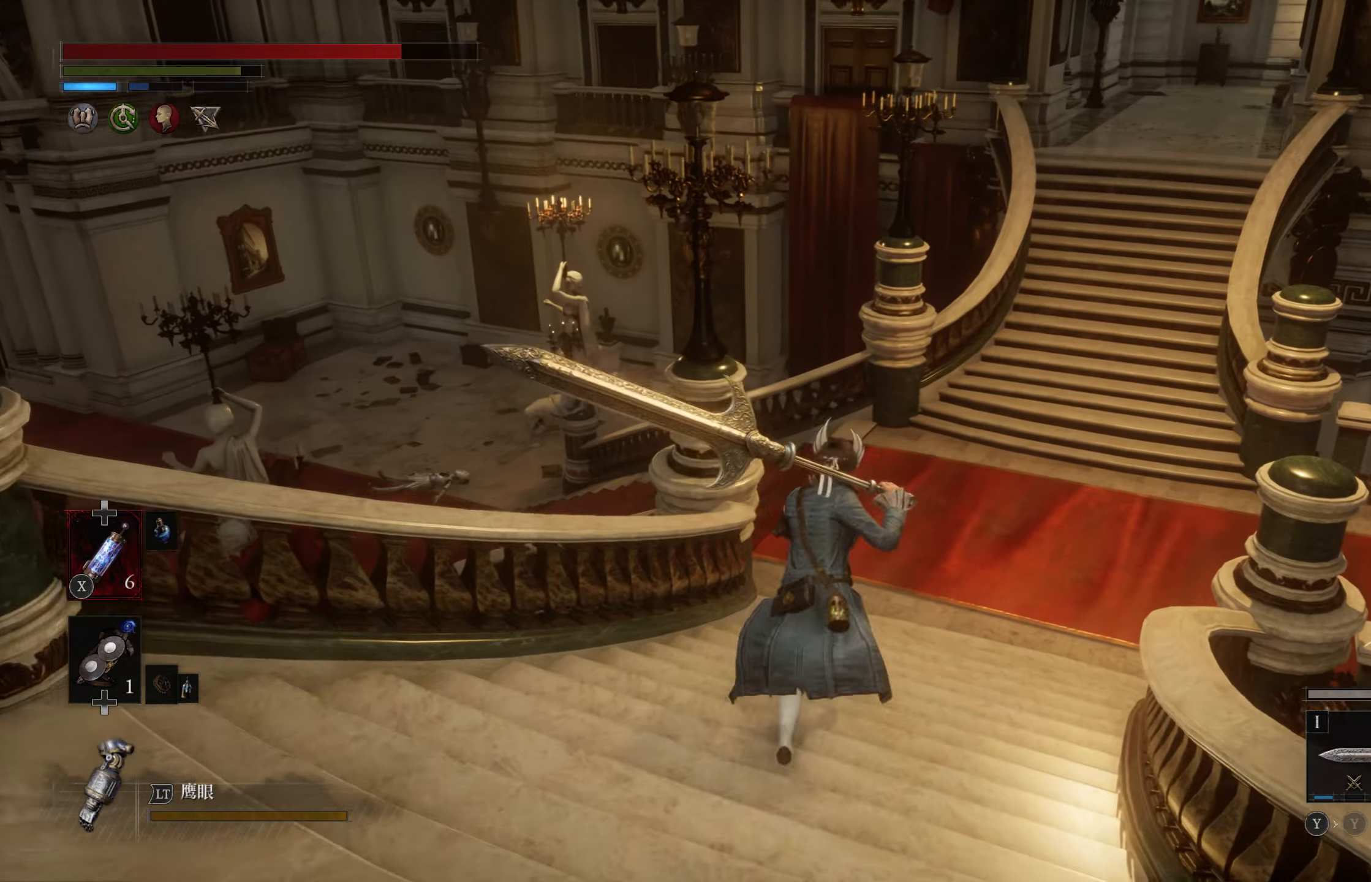
{"dt_ms": 500, "buttons": [], "left_stick": "up-right", "right_stick": "left", "events": [[100, "CIRCLE", "up"], [284, "right_stick", "left"], [300, "left_stick", "up-right"]]}
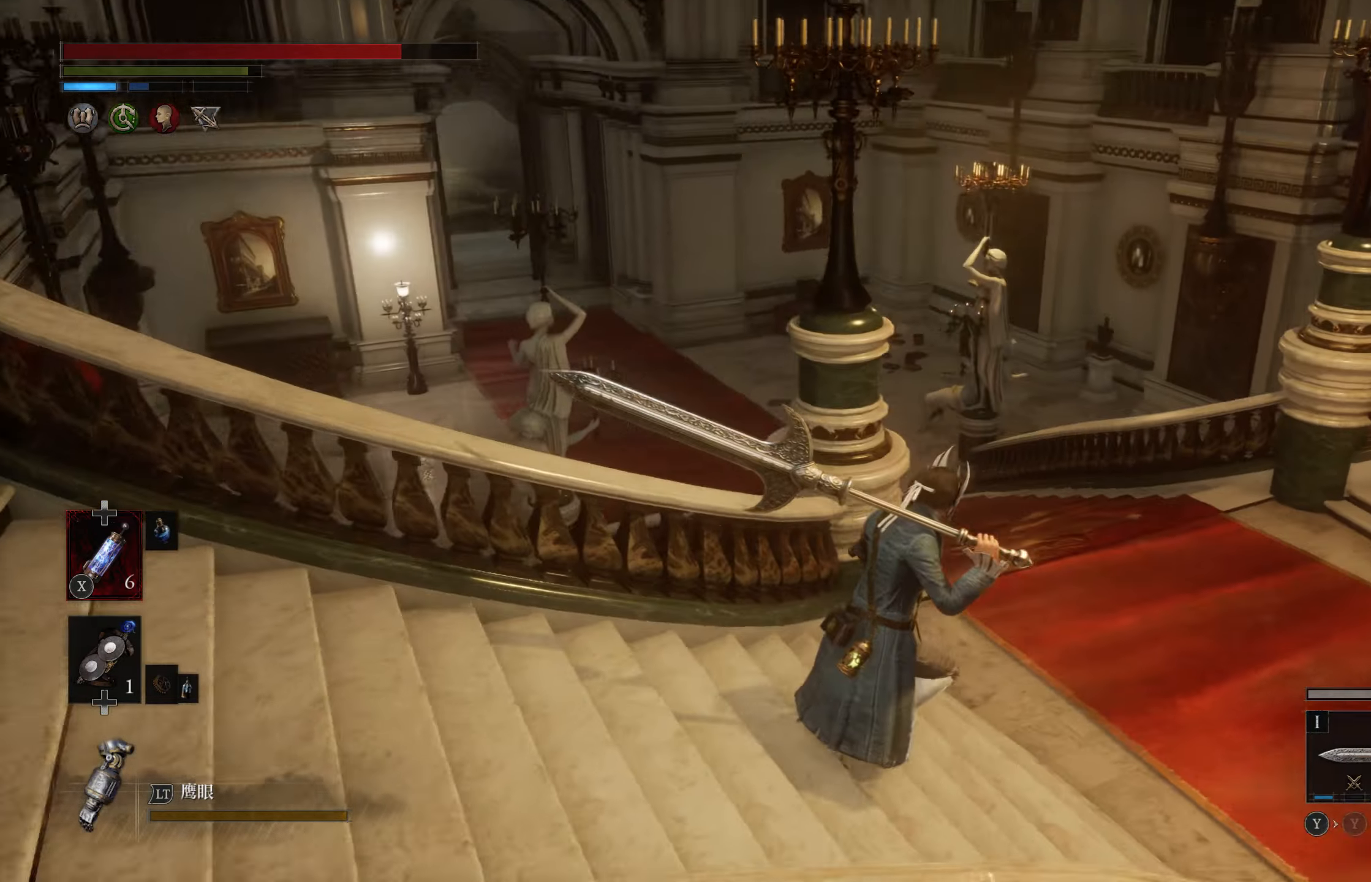
{"dt_ms": 500, "buttons": [], "left_stick": "up-right", "right_stick": "right", "events": [[17, "right_stick", "center"], [200, "right_stick", "right"]]}
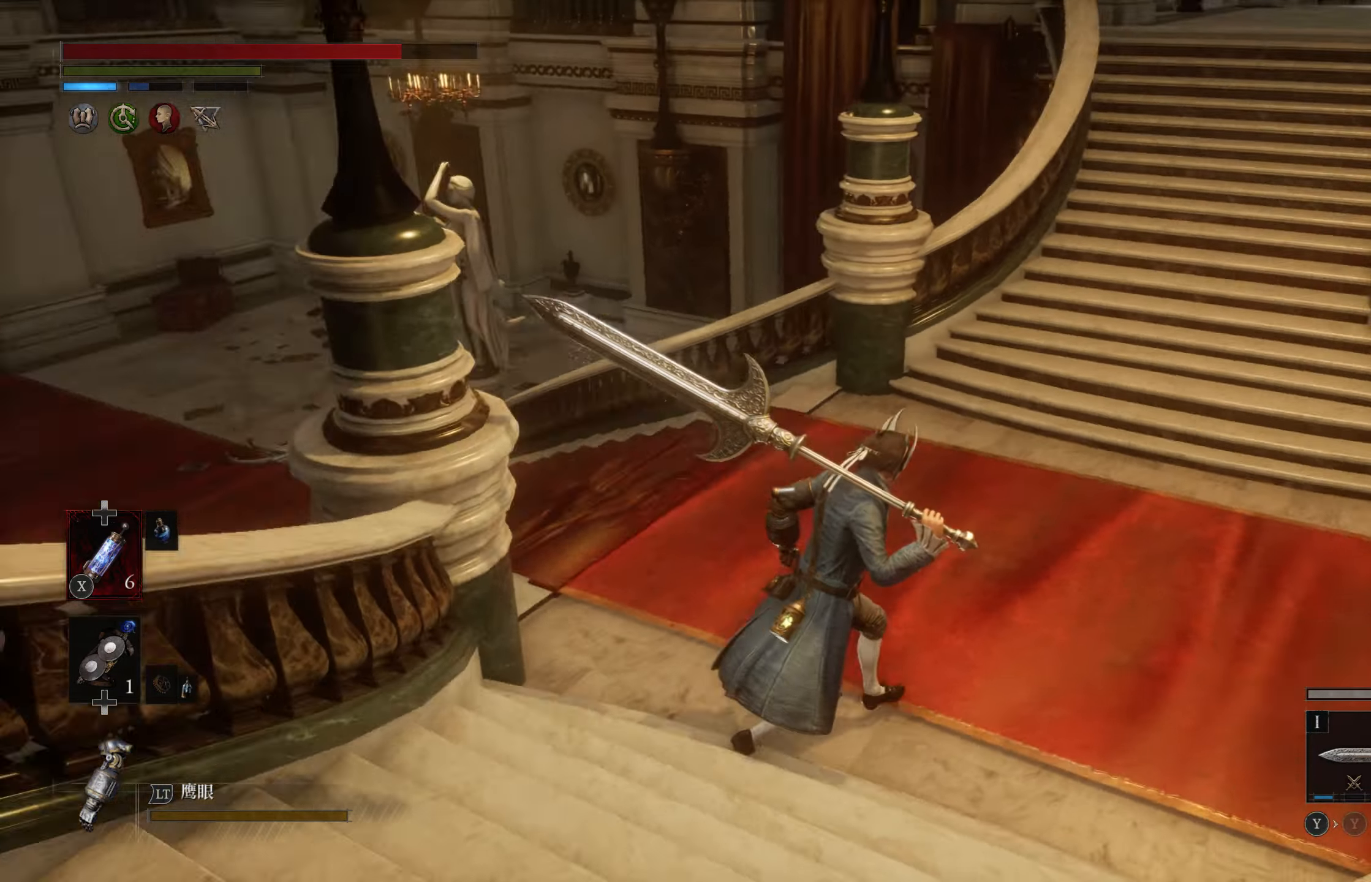
{"dt_ms": 500, "buttons": [], "left_stick": "up", "right_stick": "center", "events": [[184, "left_stick", "up"], [434, "right_stick", "center"]]}
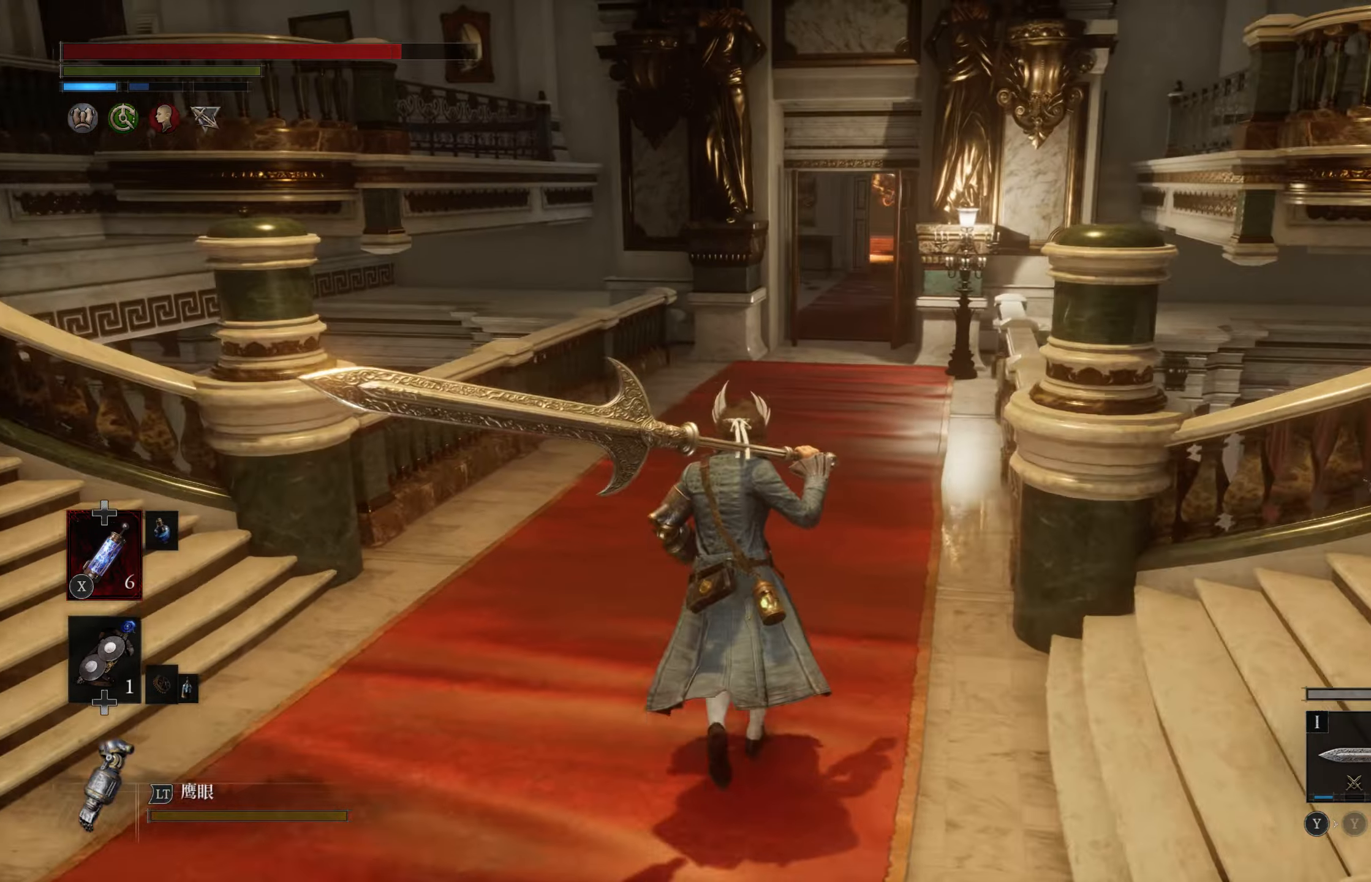
{"dt_ms": 500, "buttons": ["CIRCLE"], "left_stick": "up", "right_stick": "center", "events": [[267, "CIRCLE", "down"]]}
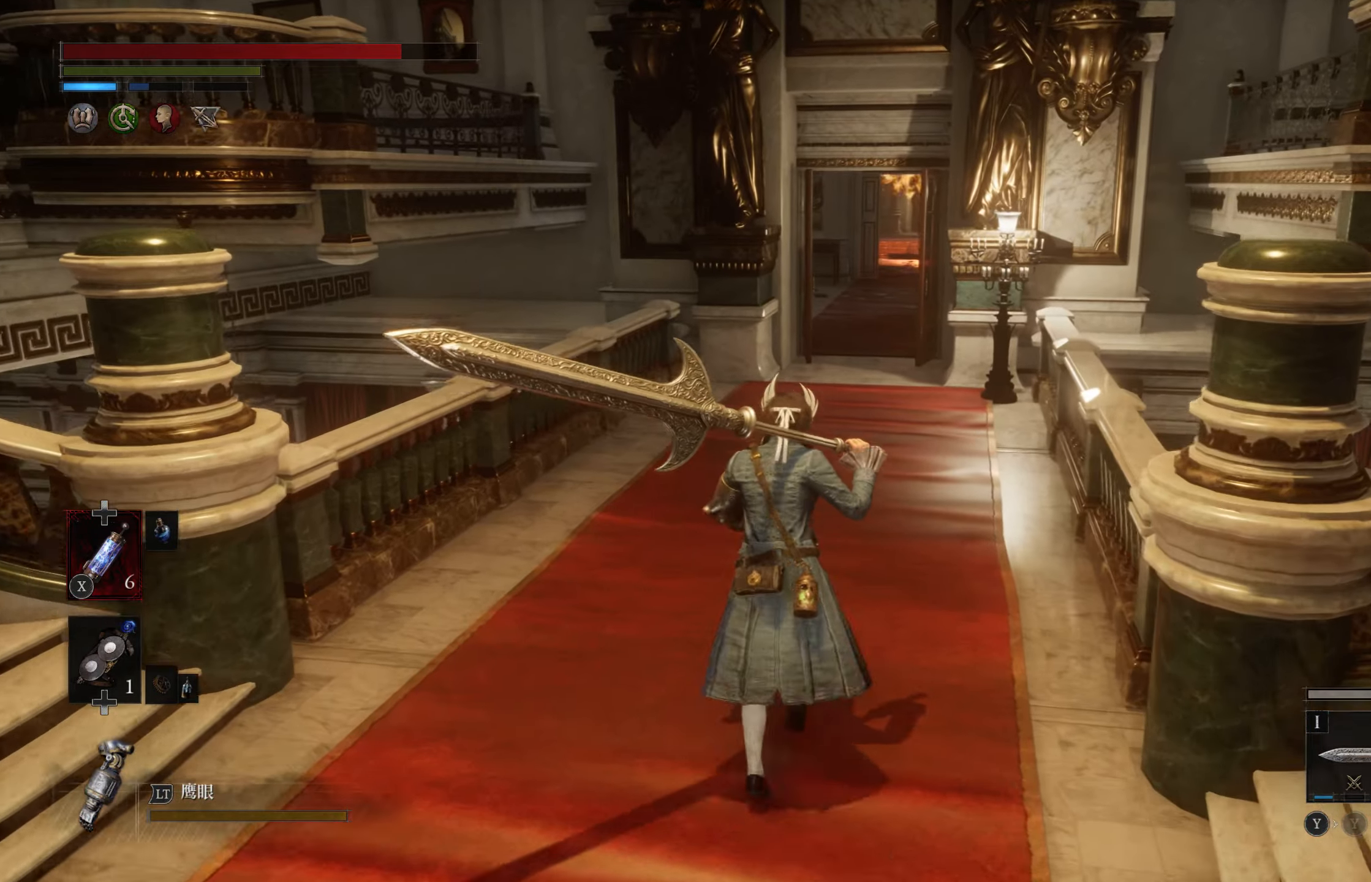
{"dt_ms": 500, "buttons": ["CIRCLE"], "left_stick": "up", "right_stick": "center", "events": []}
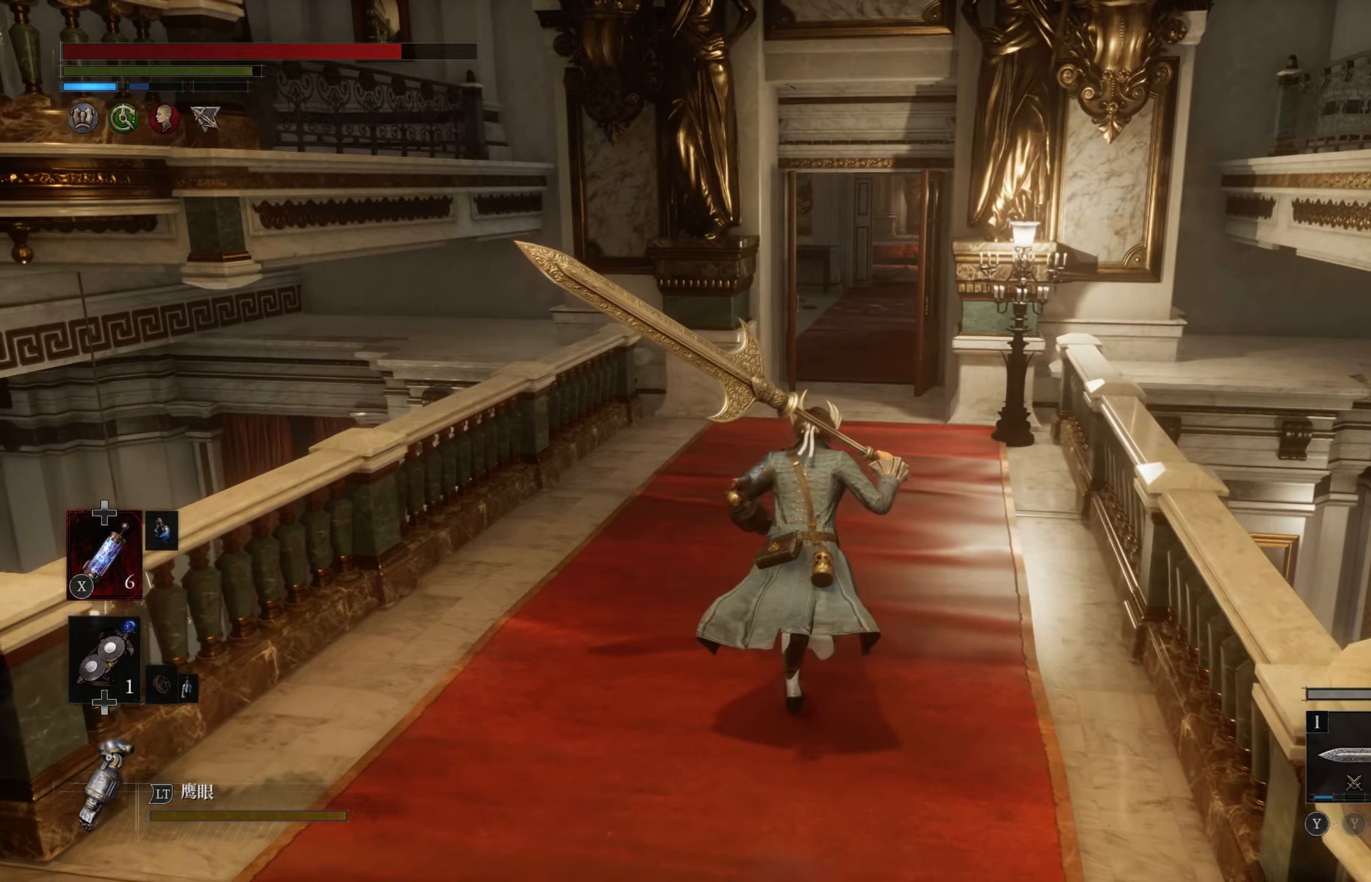
{"dt_ms": 500, "buttons": ["CIRCLE"], "left_stick": "up", "right_stick": "center", "events": []}
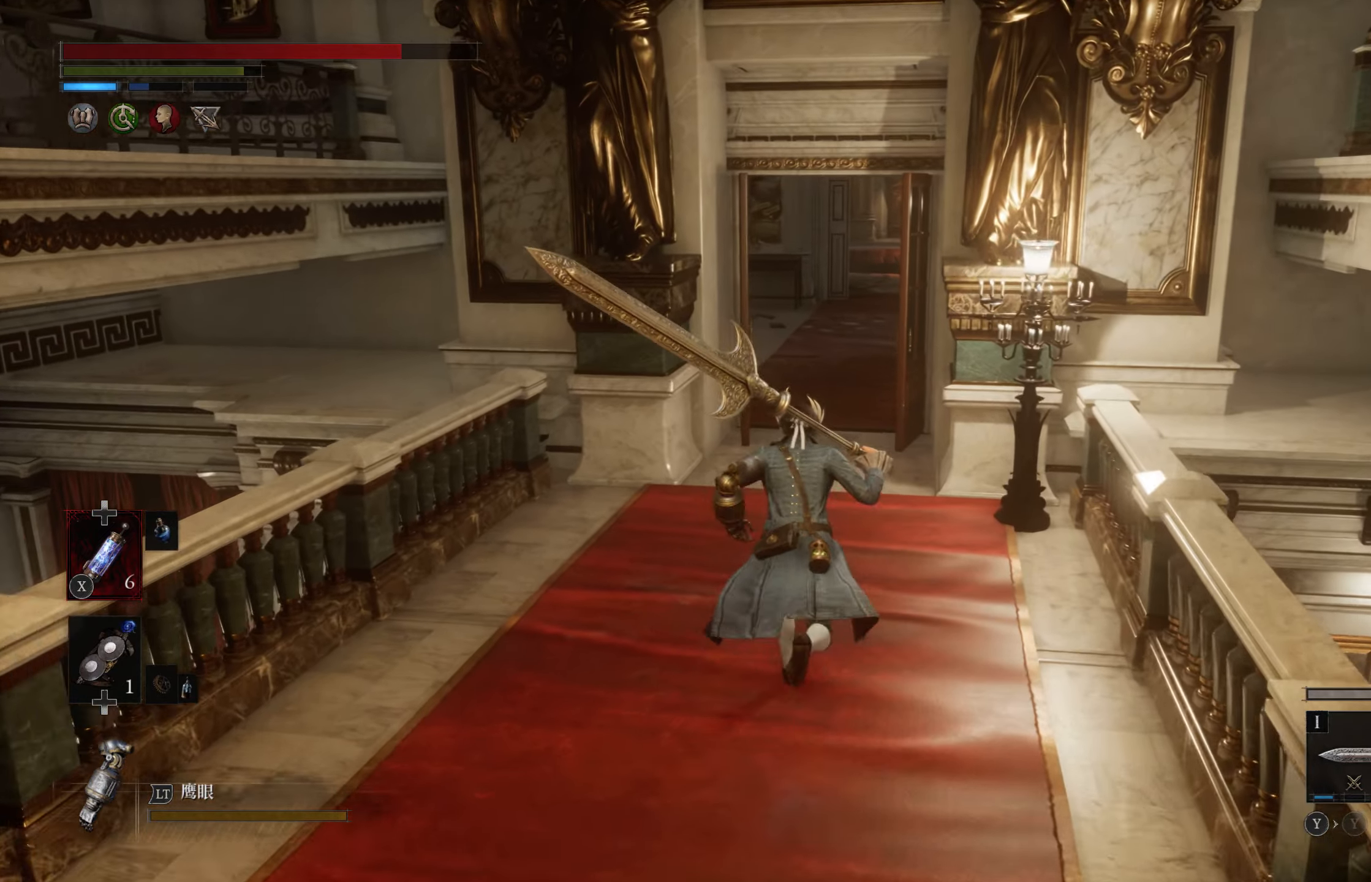
{"dt_ms": 500, "buttons": ["CIRCLE"], "left_stick": "up", "right_stick": "center", "events": []}
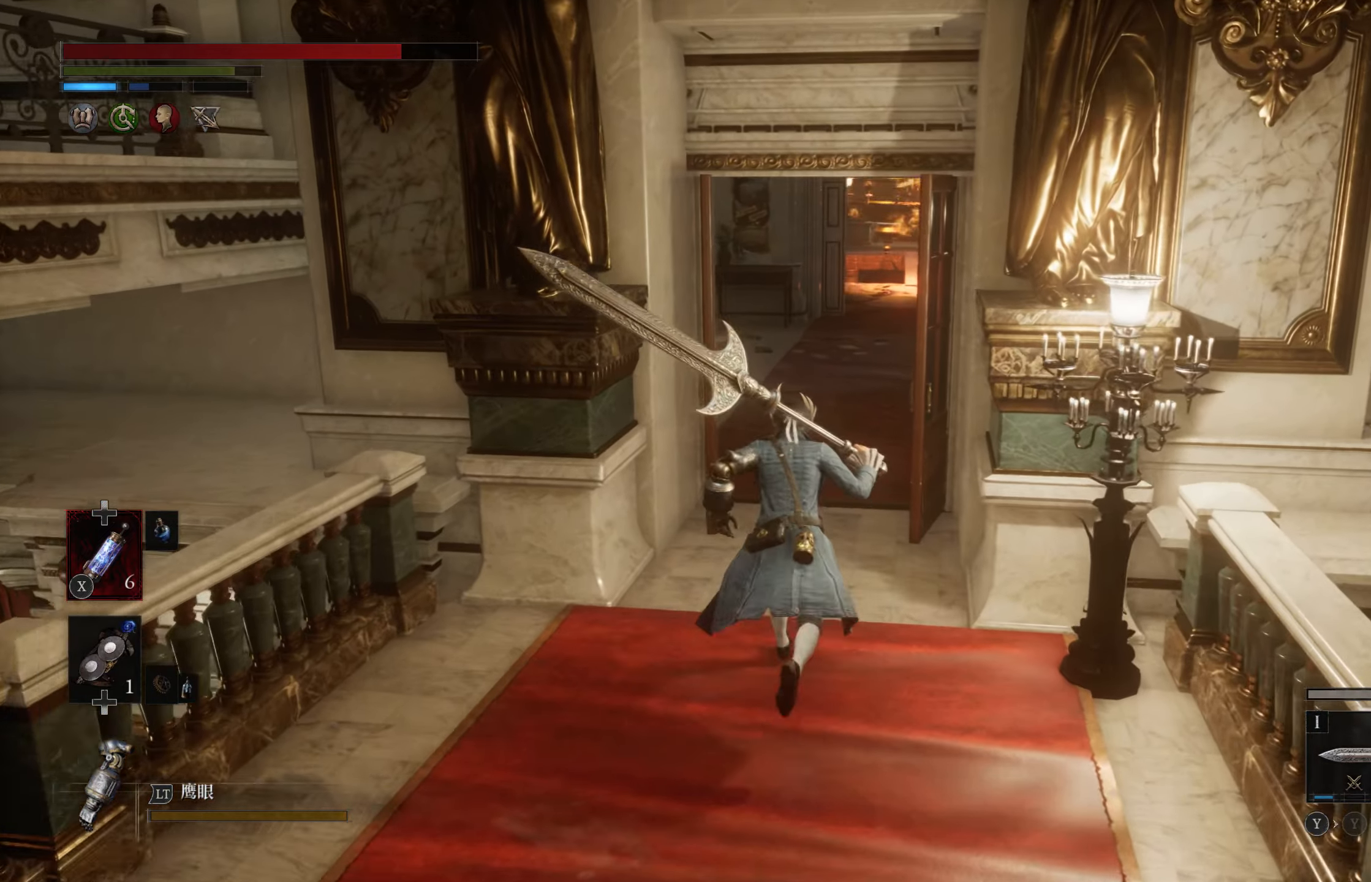
{"dt_ms": 500, "buttons": ["CIRCLE"], "left_stick": "up", "right_stick": "center", "events": []}
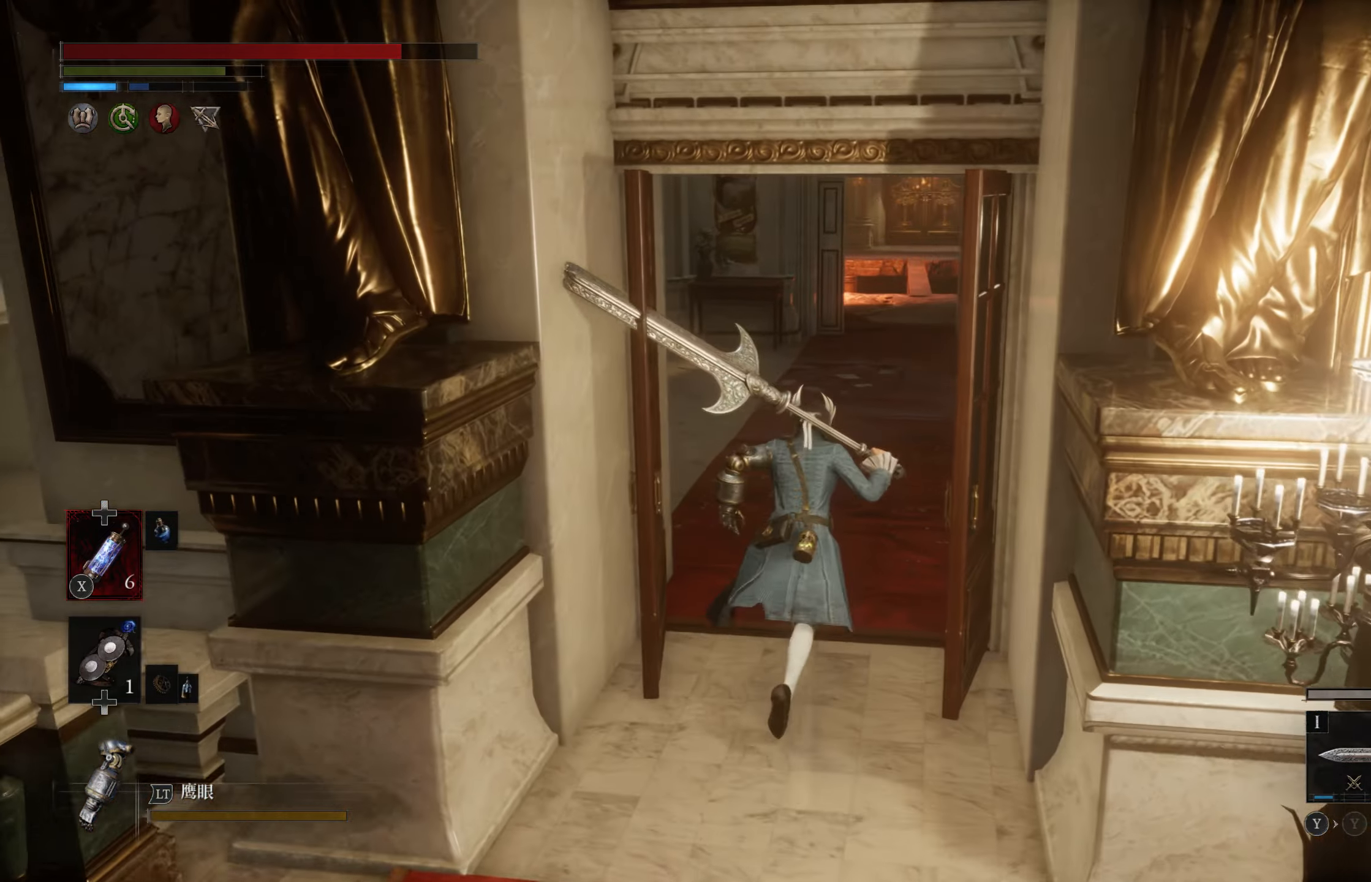
{"dt_ms": 500, "buttons": ["CIRCLE"], "left_stick": "up", "right_stick": "center", "events": []}
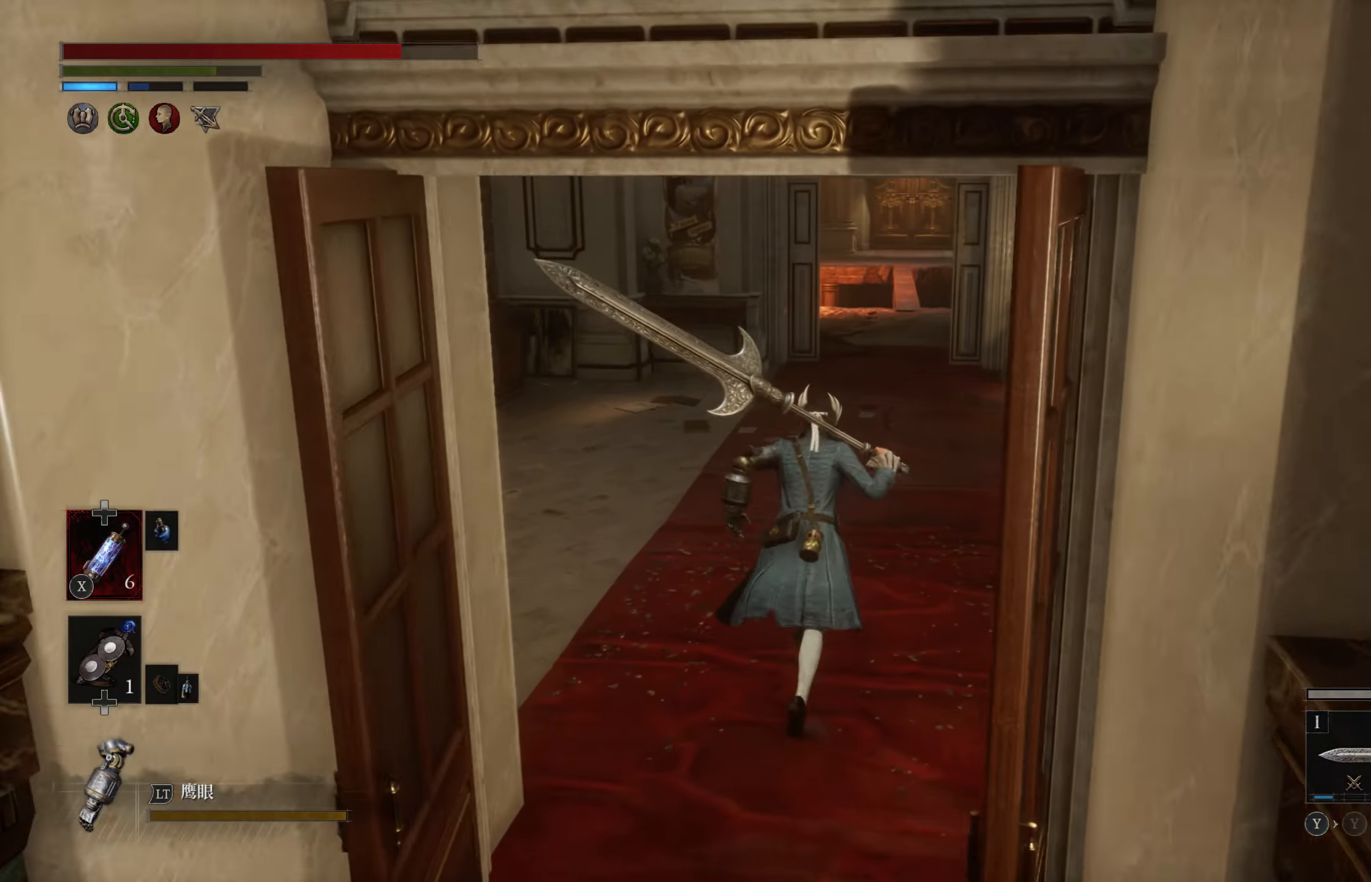
{"dt_ms": 500, "buttons": ["CIRCLE"], "left_stick": "up", "right_stick": "center", "events": []}
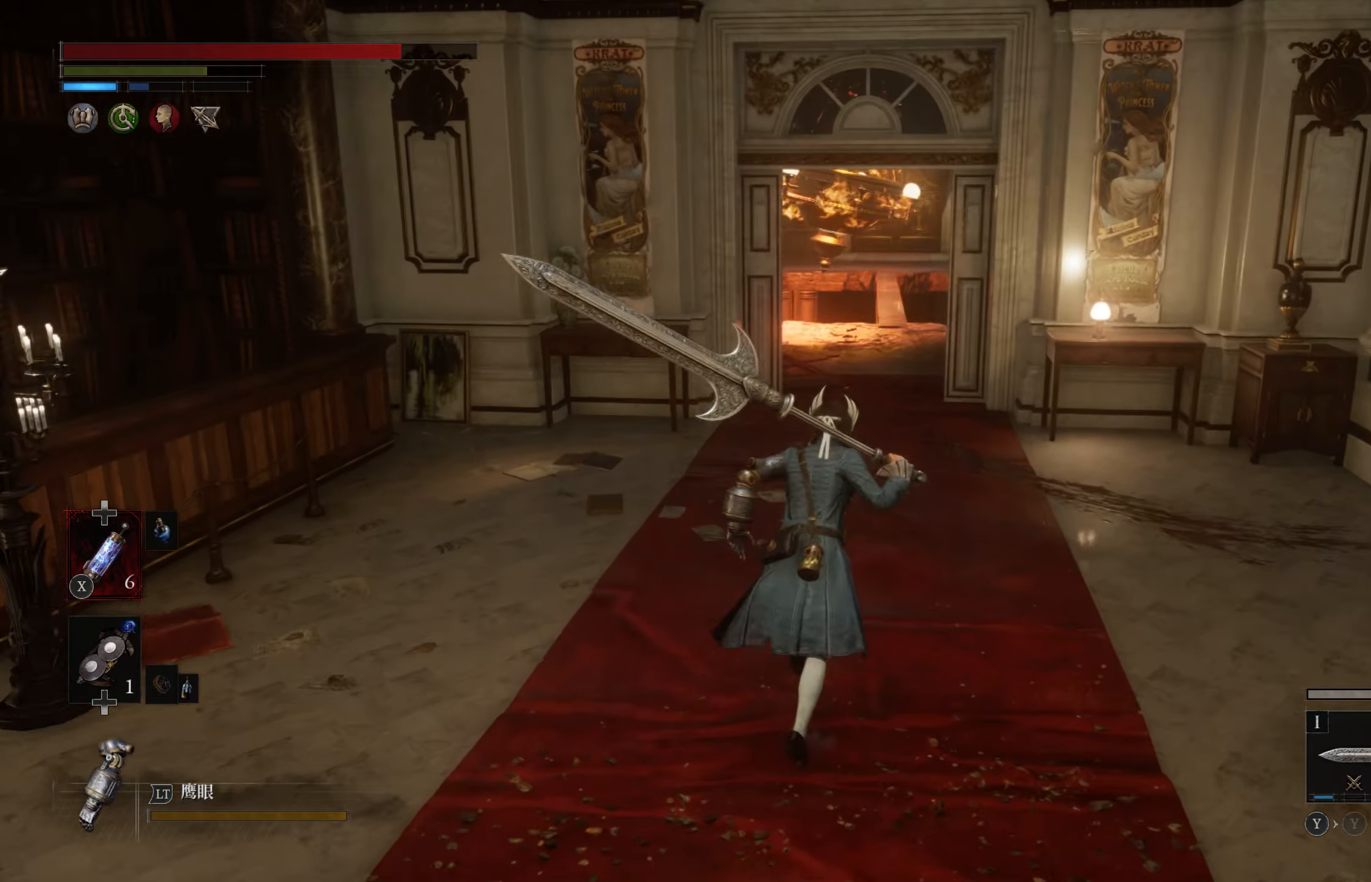
{"dt_ms": 500, "buttons": [], "left_stick": "up", "right_stick": "right", "events": [[266, "CIRCLE", "up"], [433, "right_stick", "right"]]}
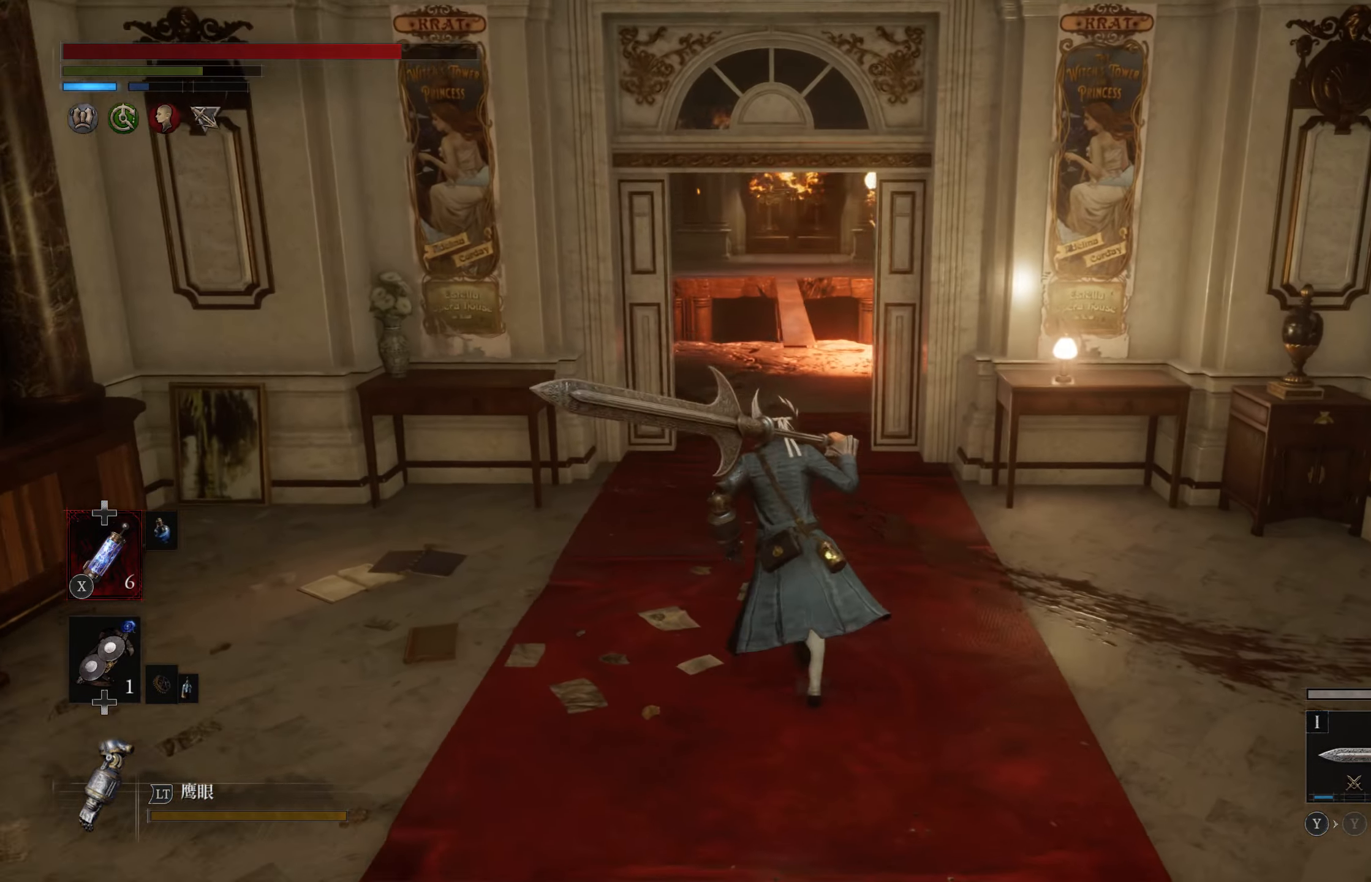
{"dt_ms": 500, "buttons": [], "left_stick": "center", "right_stick": "center", "events": [[216, "left_stick", "center"], [350, "right_stick", "center"]]}
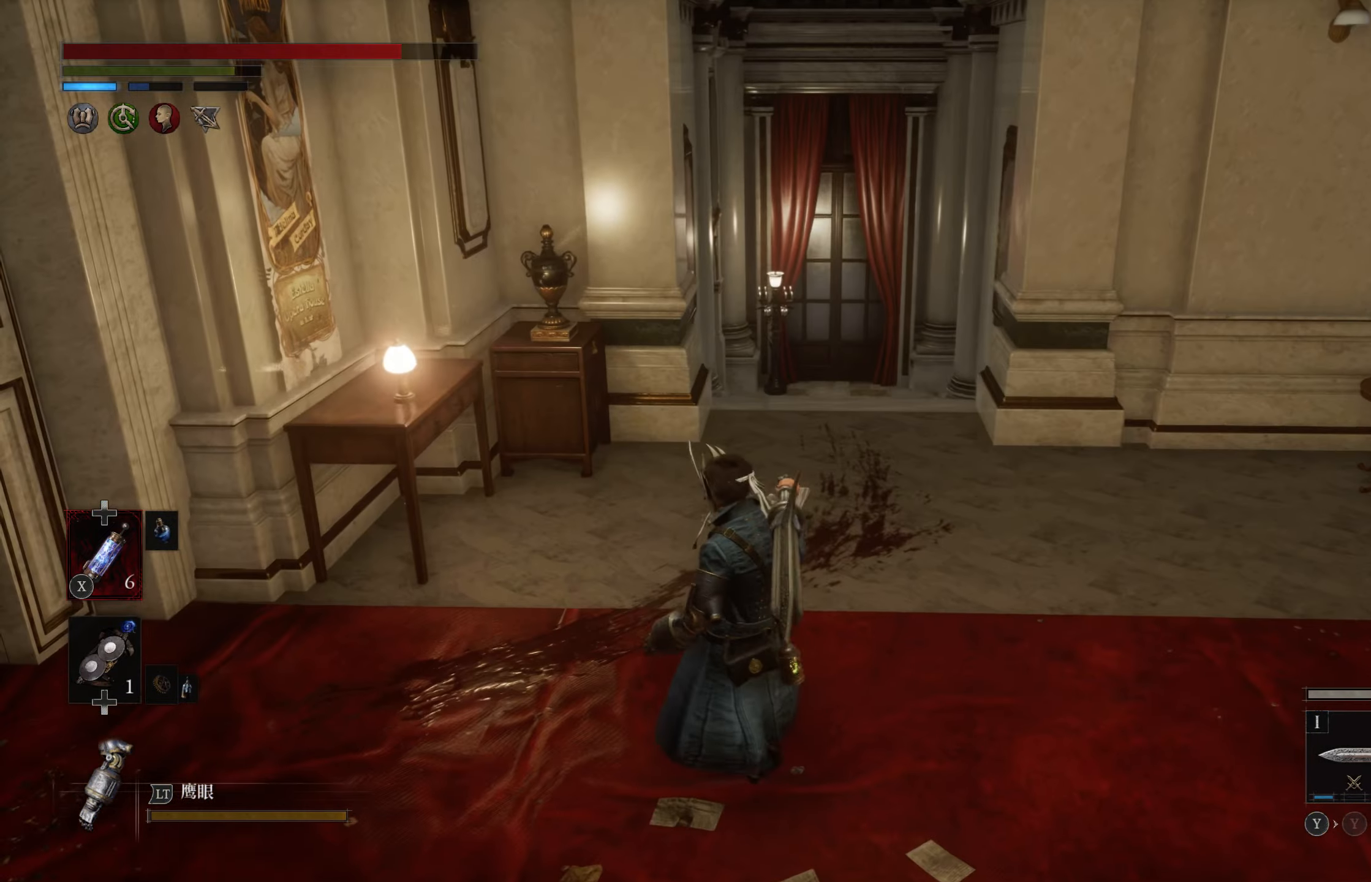
{"dt_ms": 500, "buttons": [], "left_stick": "left", "right_stick": "left", "events": [[283, "right_stick", "left"], [300, "left_stick", "left"]]}
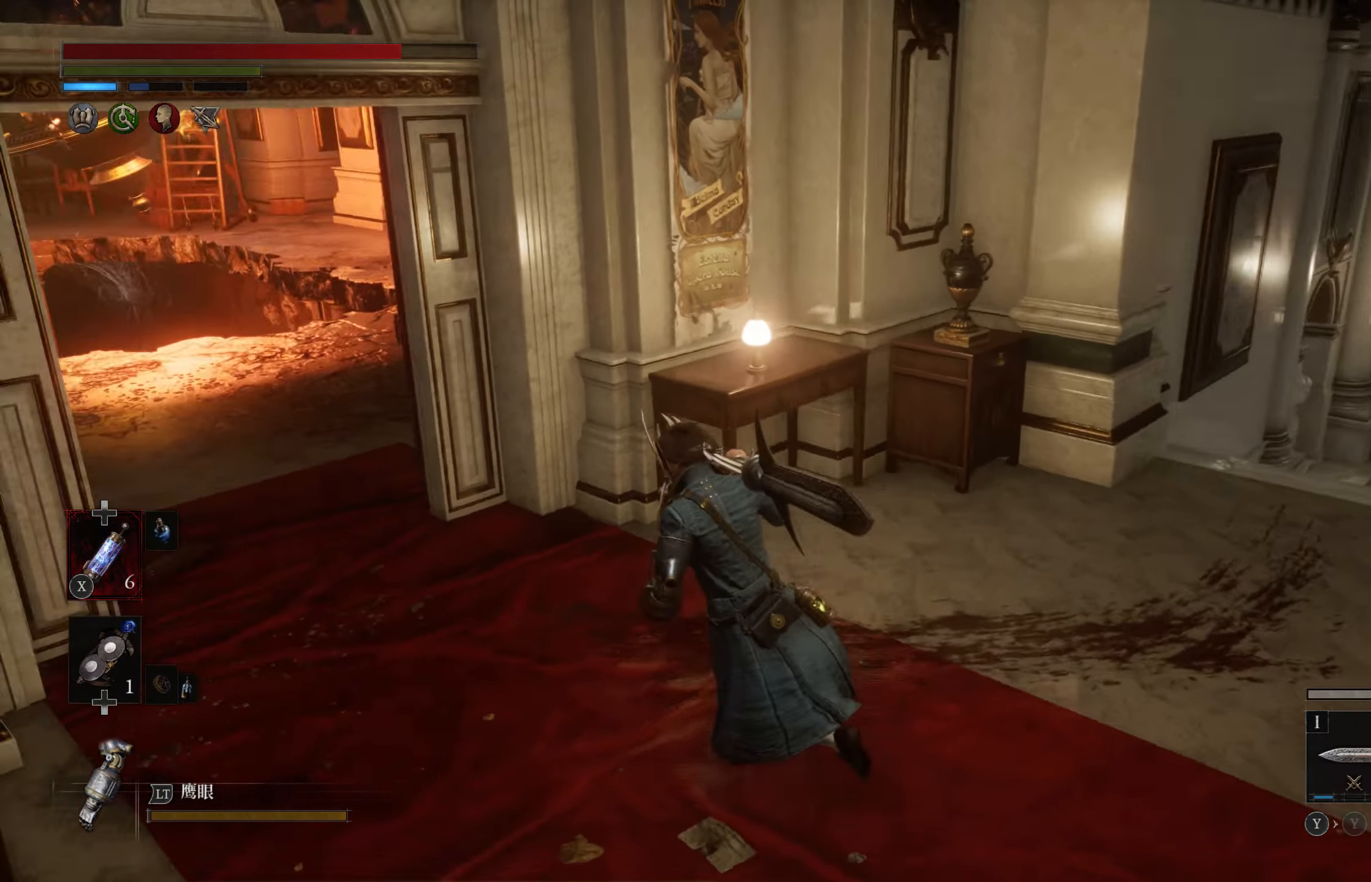
{"dt_ms": 500, "buttons": ["CIRCLE"], "left_stick": "up", "right_stick": "center", "events": [[216, "left_stick", "up"], [216, "right_stick", "center"], [300, "CIRCLE", "down"]]}
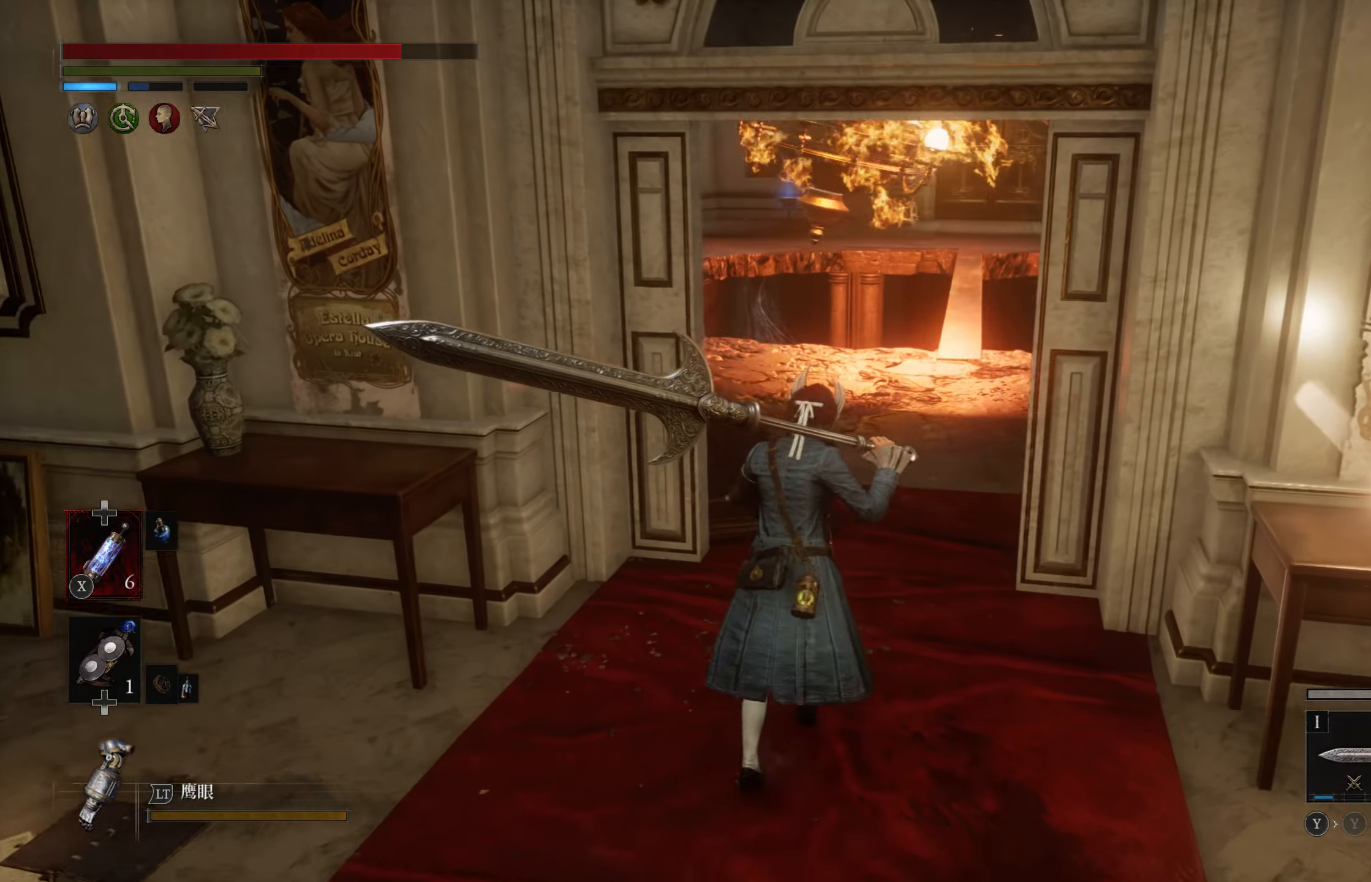
{"dt_ms": 500, "buttons": ["CIRCLE"], "left_stick": "up", "right_stick": "center", "events": []}
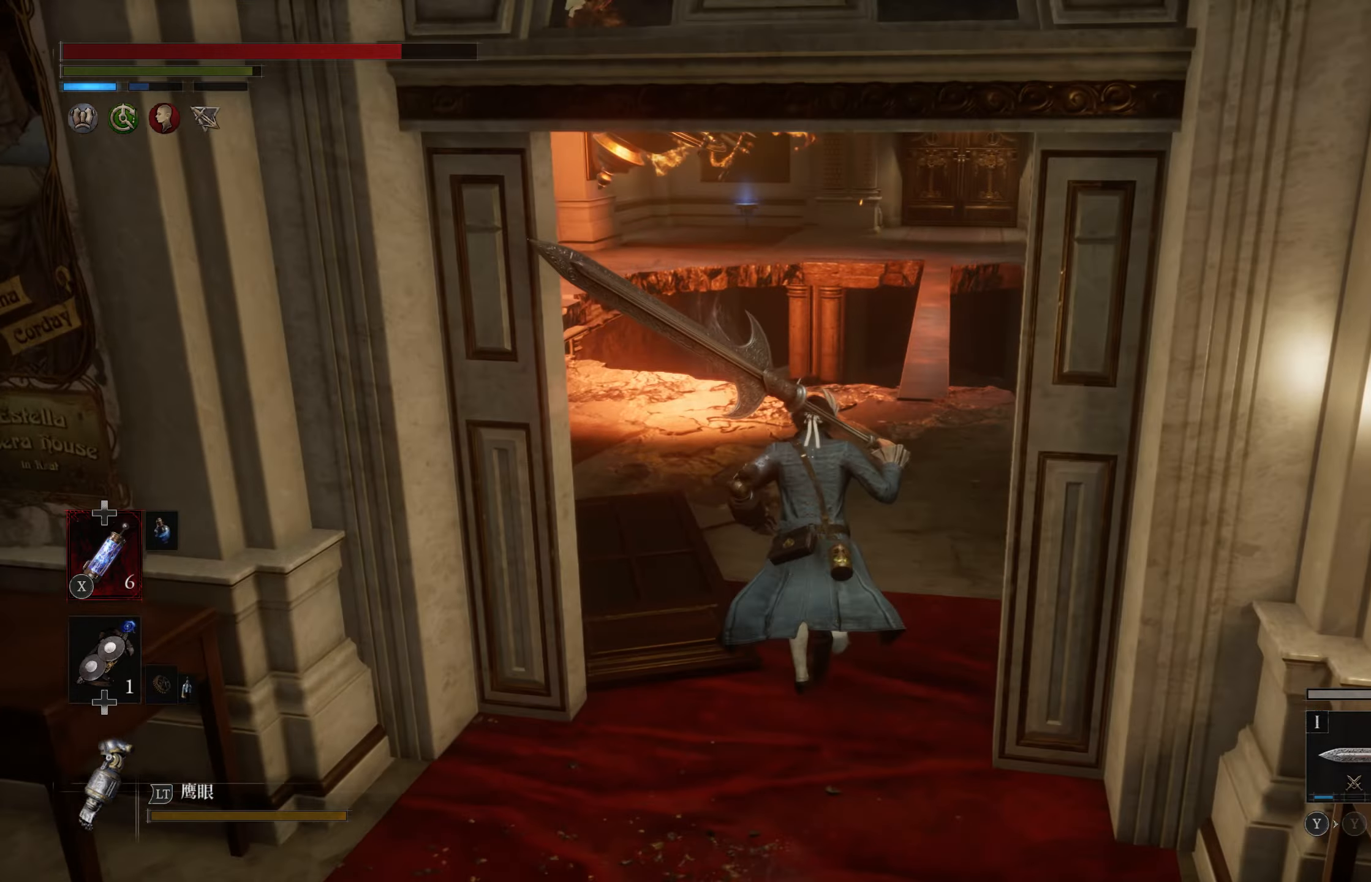
{"dt_ms": 500, "buttons": [], "left_stick": "up-right", "right_stick": "center", "events": [[117, "CIRCLE", "up"], [267, "right_stick", "left"], [500, "left_stick", "up-right"], [500, "right_stick", "center"]]}
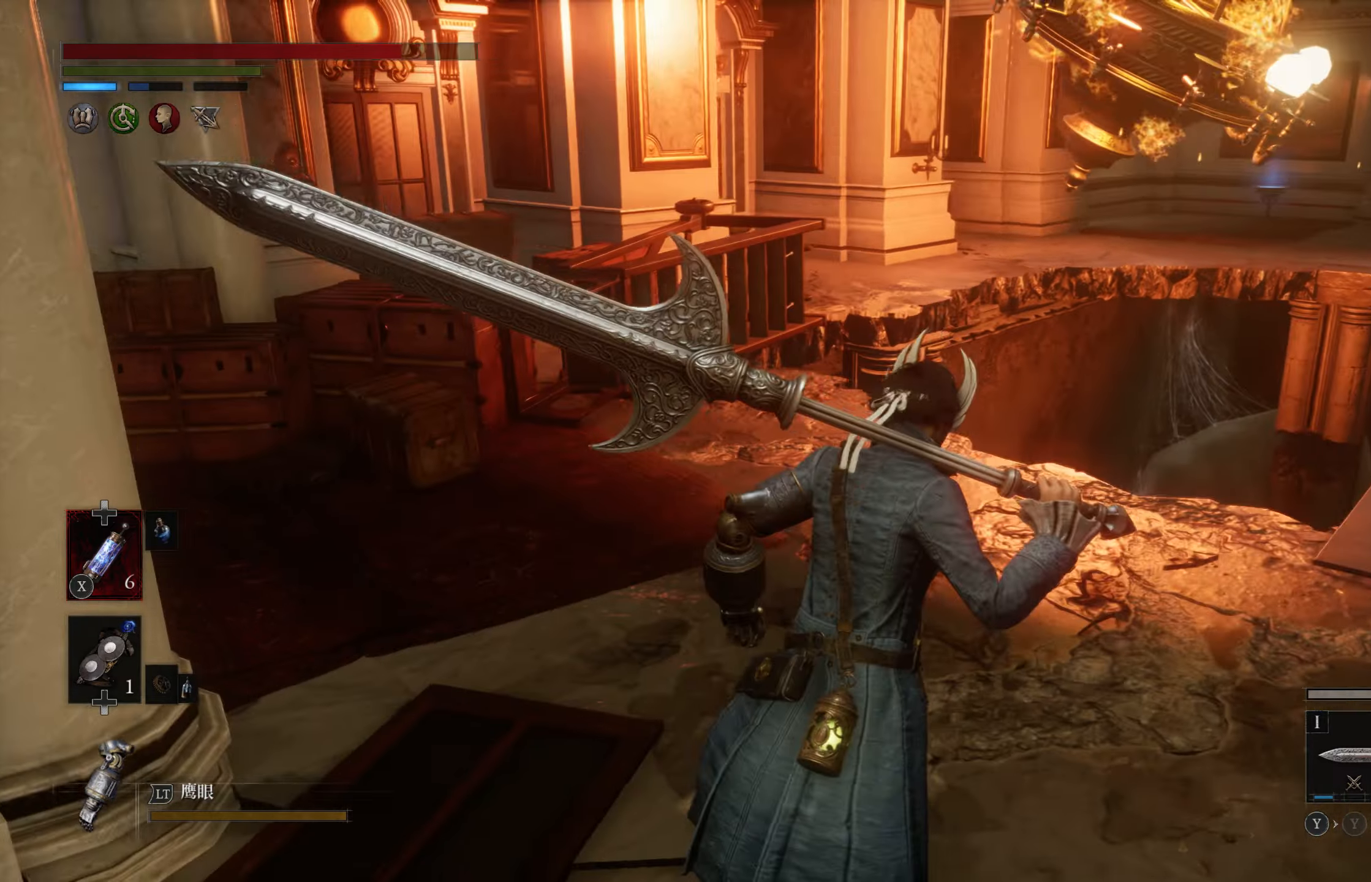
{"dt_ms": 500, "buttons": [], "left_stick": "up-right", "right_stick": "right", "events": [[167, "right_stick", "left"], [317, "right_stick", "center"], [433, "right_stick", "right"]]}
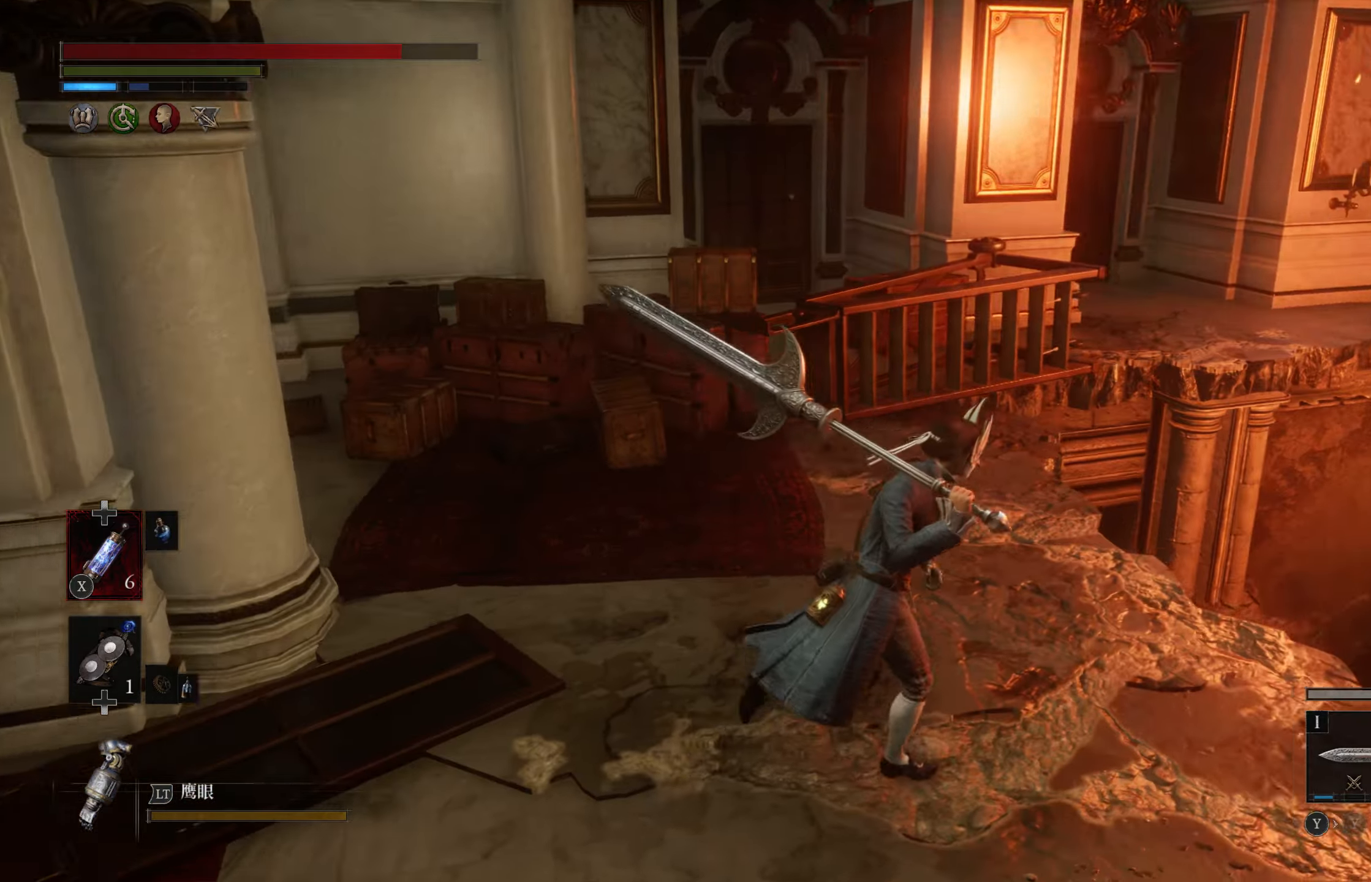
{"dt_ms": 500, "buttons": [], "left_stick": "up", "right_stick": "up-left", "events": [[50, "left_stick", "right"], [317, "left_stick", "up"], [317, "right_stick", "center"], [500, "right_stick", "up-left"]]}
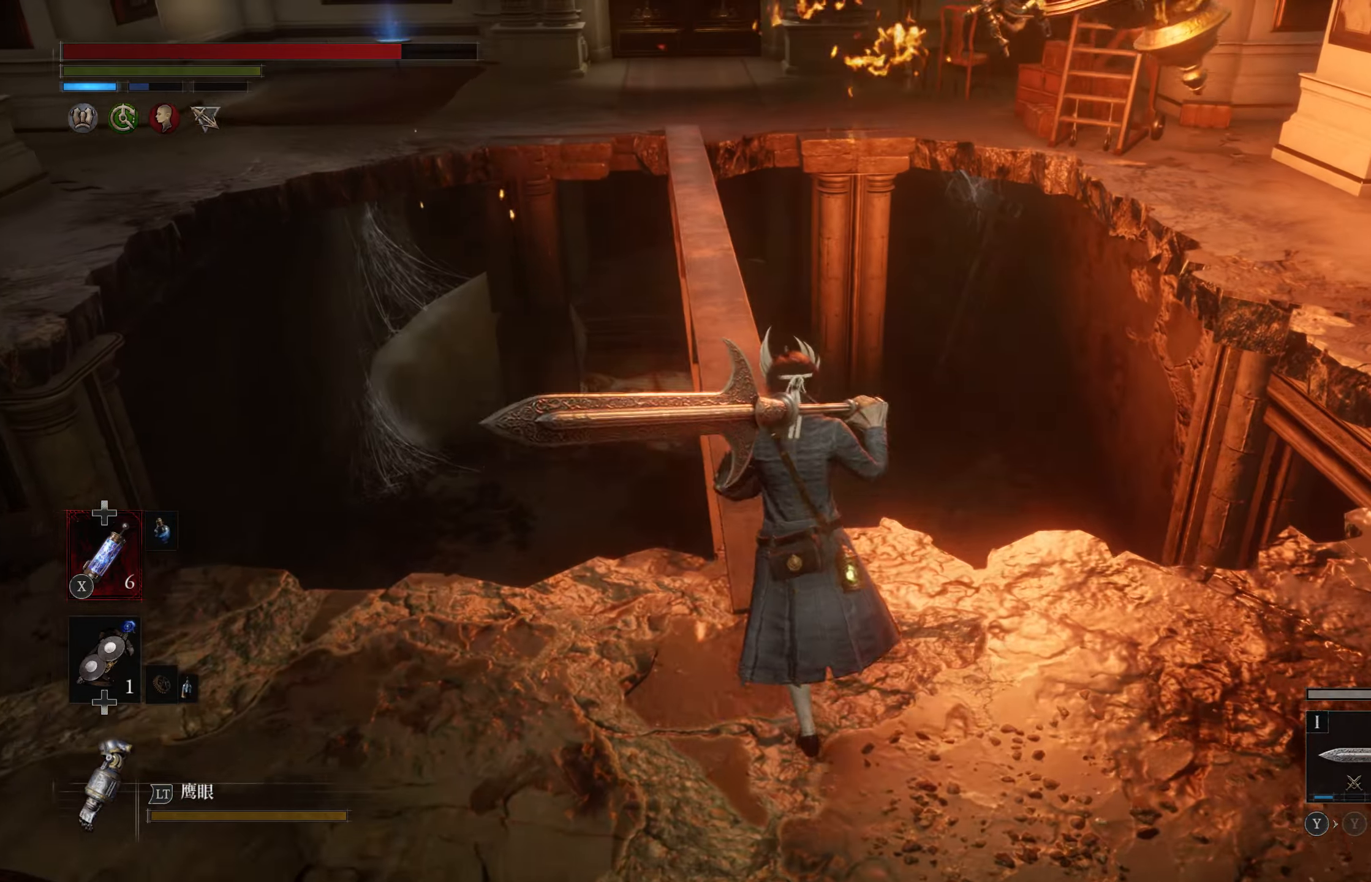
{"dt_ms": 500, "buttons": [], "left_stick": "up", "right_stick": "center", "events": [[17, "left_stick", "center"], [67, "right_stick", "up"], [250, "right_stick", "center"], [400, "left_stick", "up"]]}
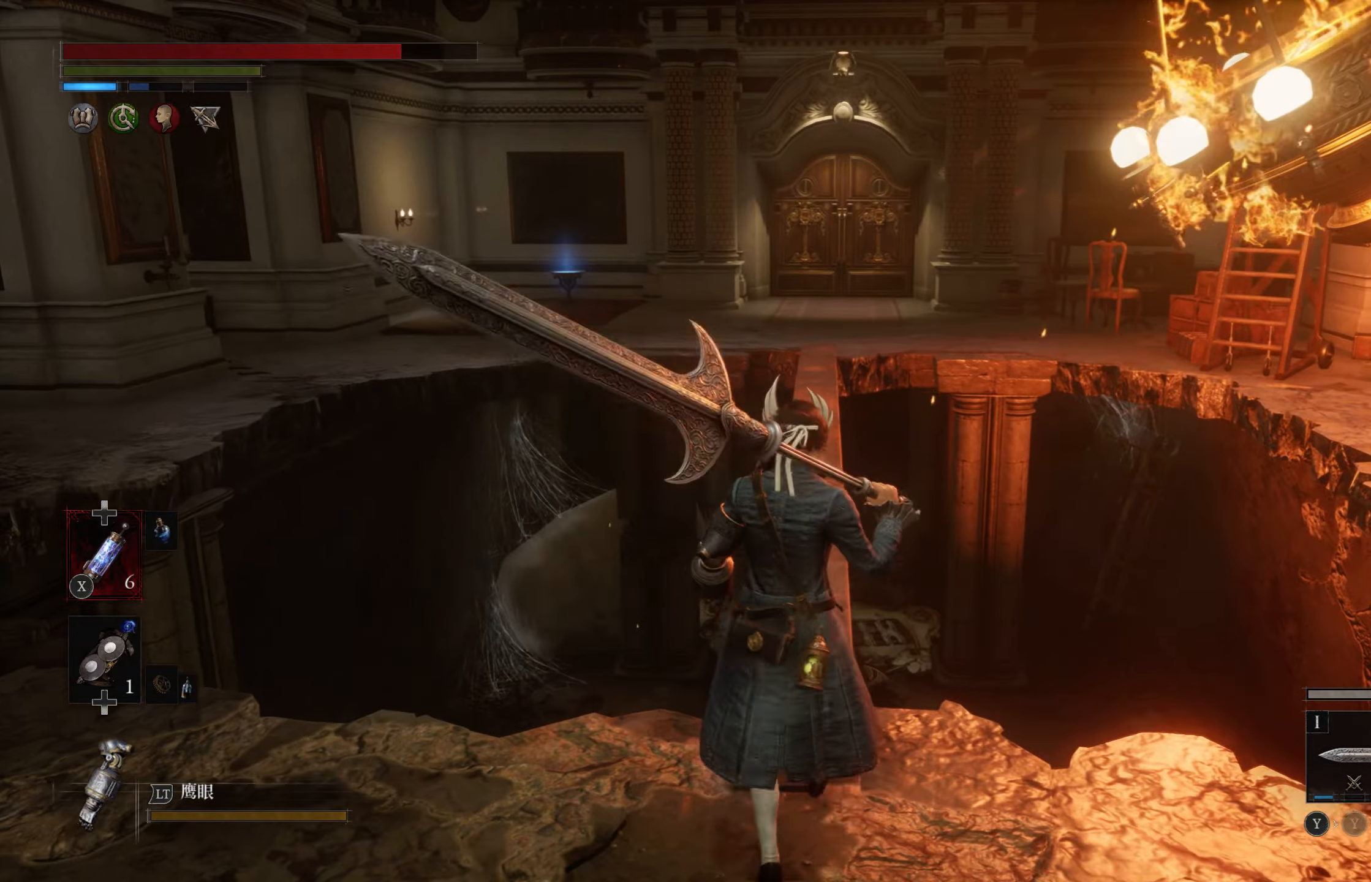
{"dt_ms": 500, "buttons": [], "left_stick": "up", "right_stick": "center", "events": []}
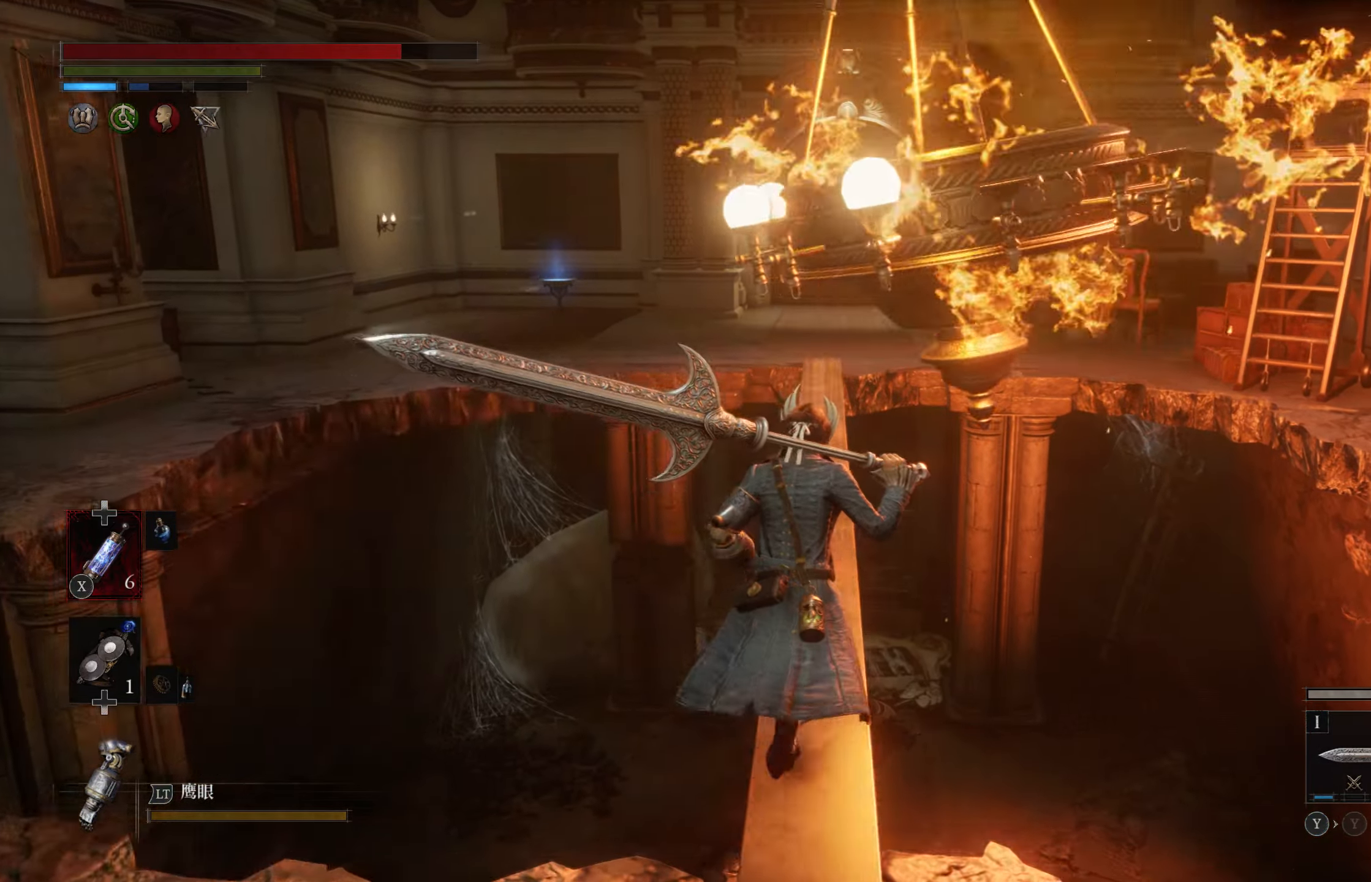
{"dt_ms": 1000, "buttons": [], "left_stick": "down", "right_stick": "center"}
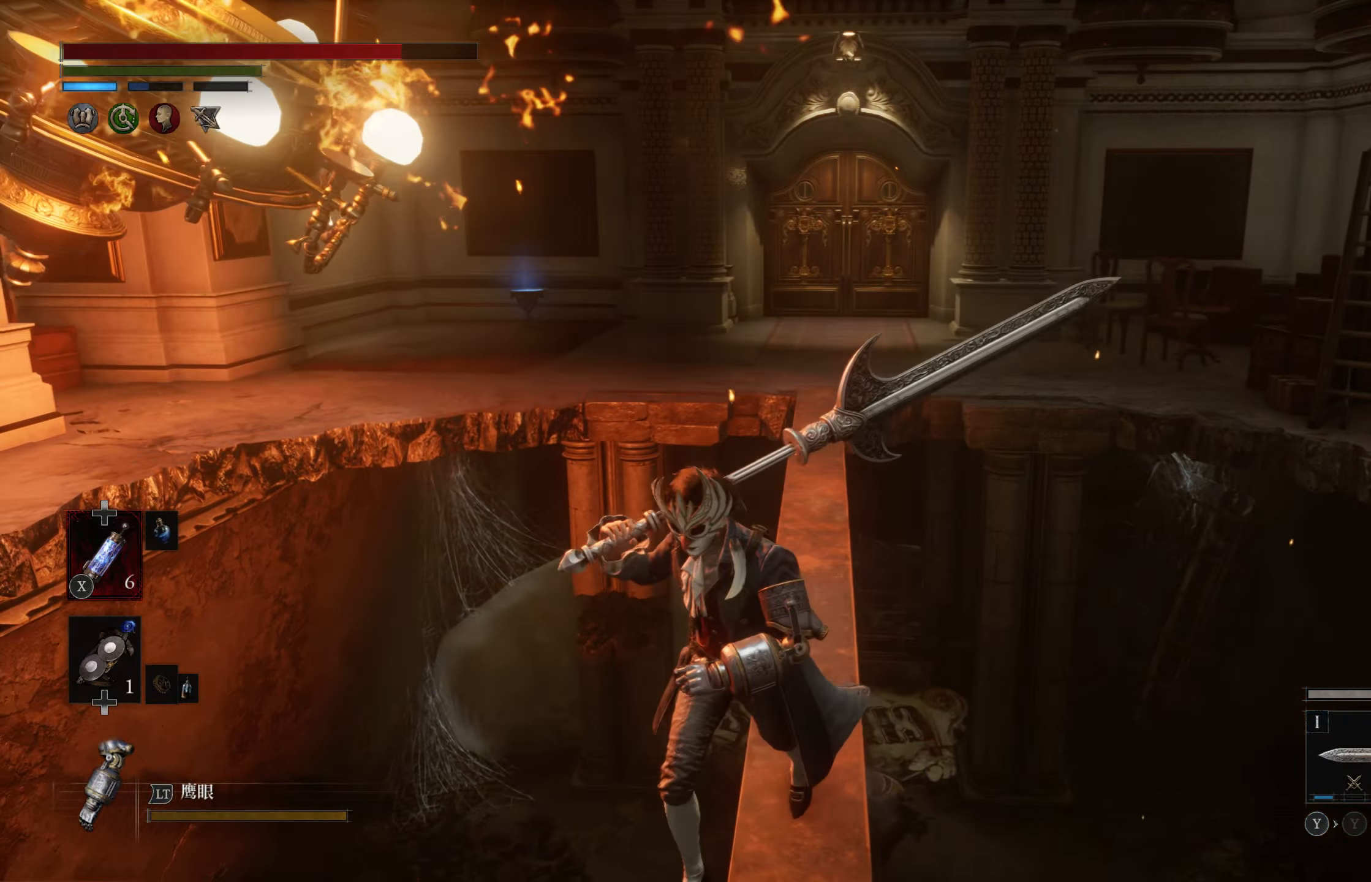
{"dt_ms": 500, "buttons": [], "left_stick": "up-right", "right_stick": "down-right", "events": [[83, "left_stick", "center"], [217, "left_stick", "right"], [367, "left_stick", "up-right"], [417, "right_stick", "down-right"]]}
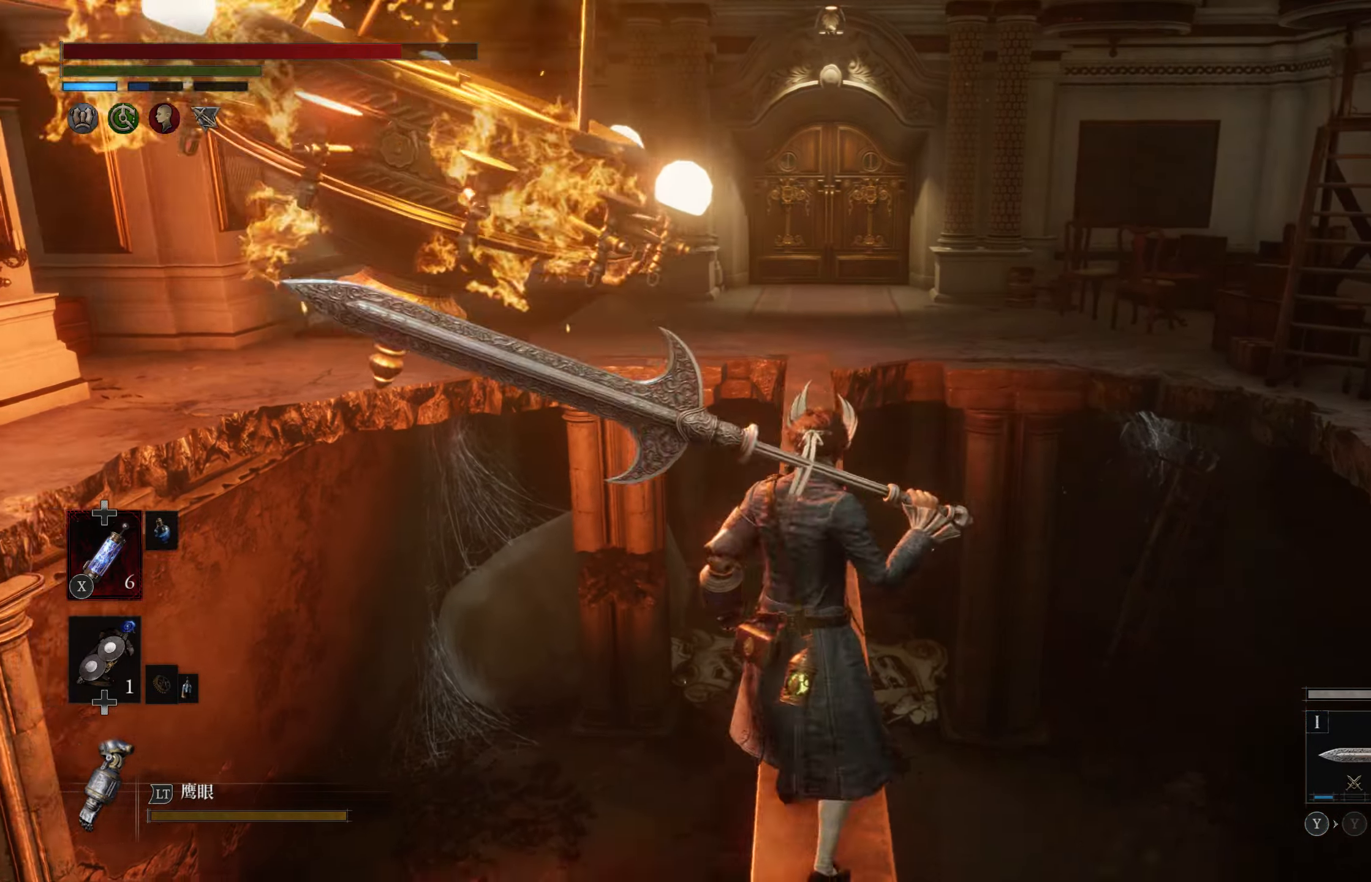
{"dt_ms": 500, "buttons": ["CIRCLE"], "left_stick": "up", "right_stick": "center", "events": [[17, "right_stick", "center"], [83, "left_stick", "center"], [283, "right_stick", "up-left"], [333, "right_stick", "center"], [367, "left_stick", "up"], [433, "CIRCLE", "down"]]}
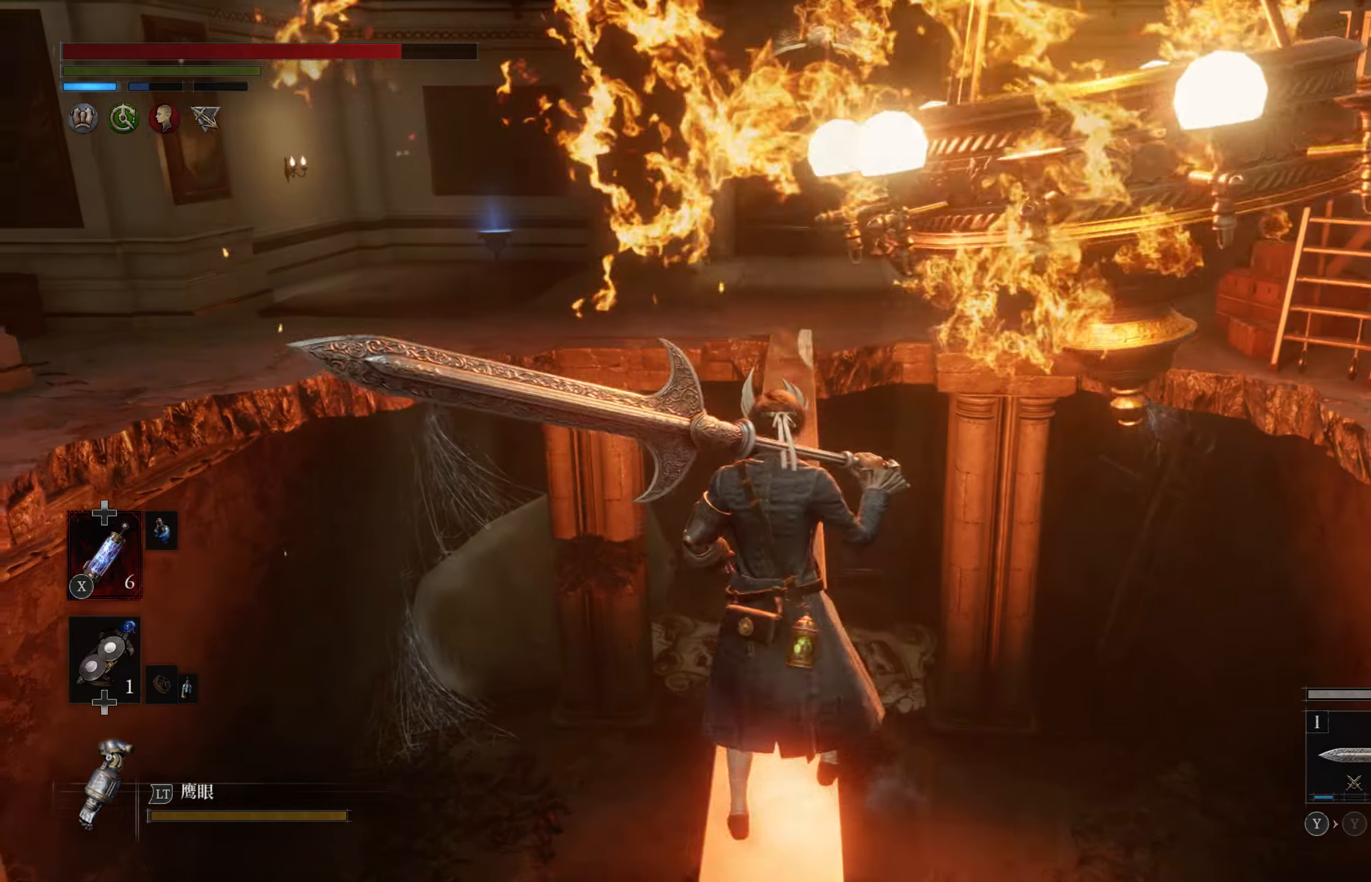
{"dt_ms": 500, "buttons": ["CIRCLE"], "left_stick": "up", "right_stick": "center", "events": []}
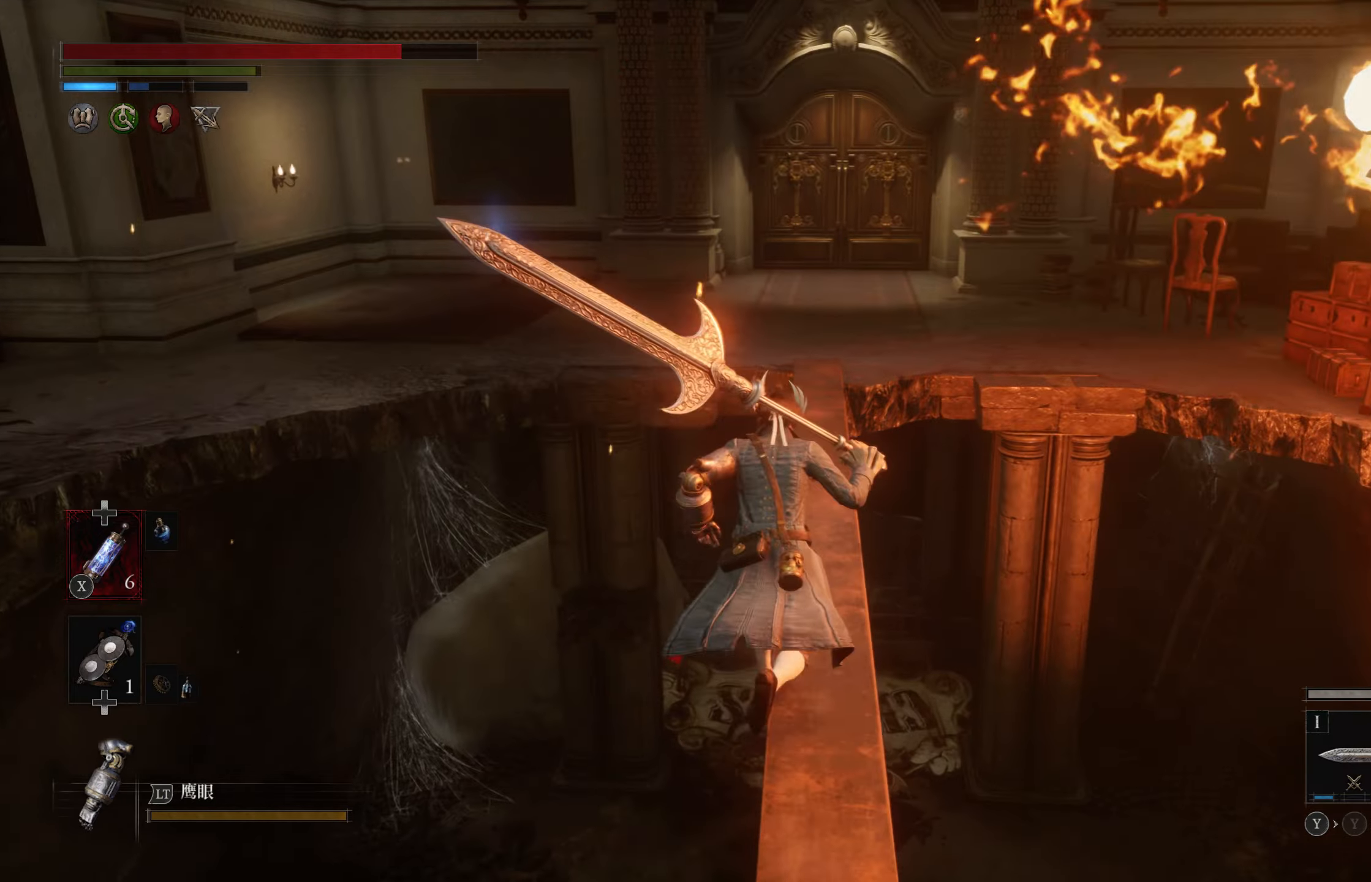
{"dt_ms": 500, "buttons": ["CIRCLE"], "left_stick": "up", "right_stick": "center", "events": []}
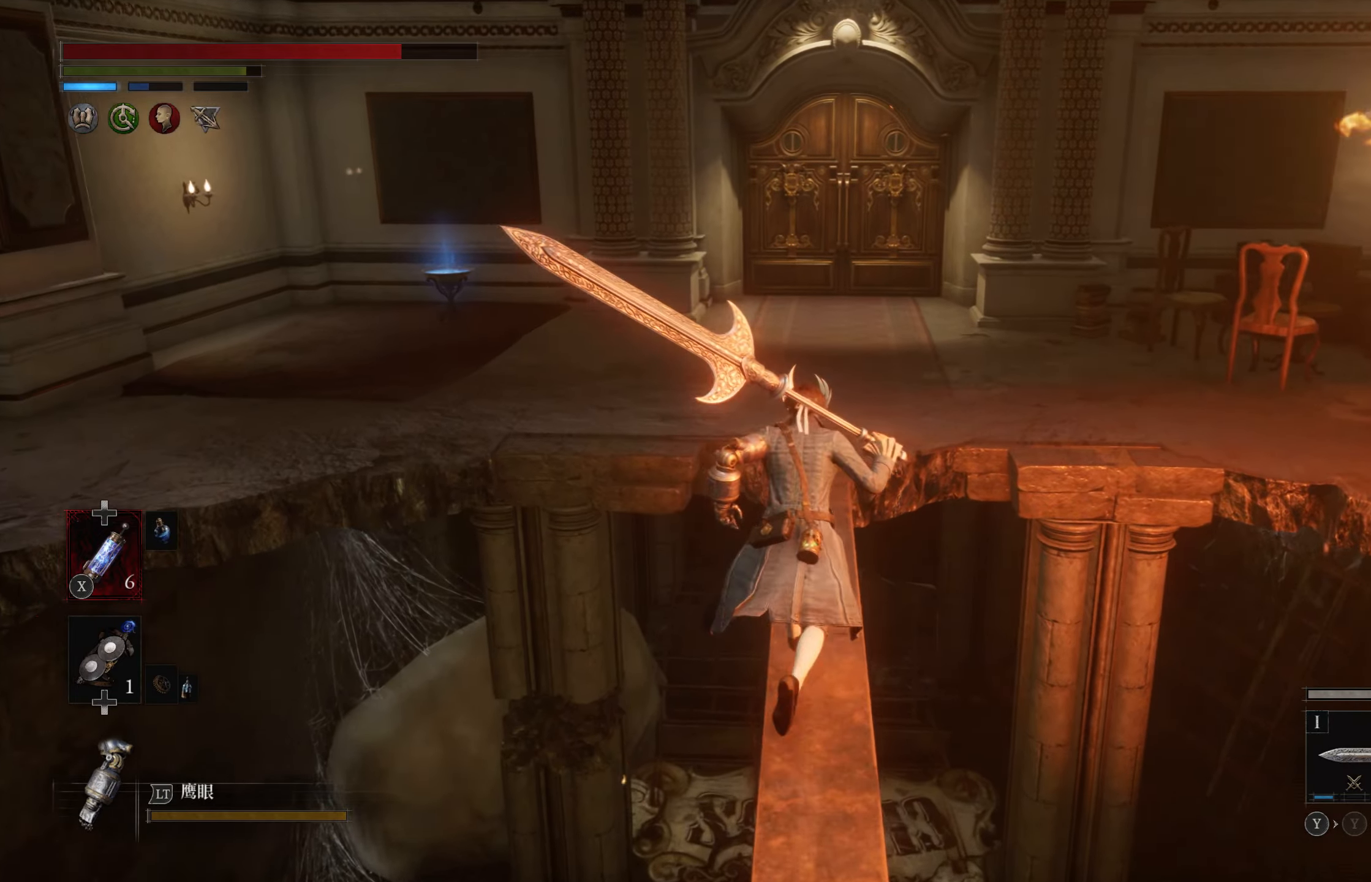
{"dt_ms": 500, "buttons": ["CIRCLE"], "left_stick": "up", "right_stick": "center", "events": []}